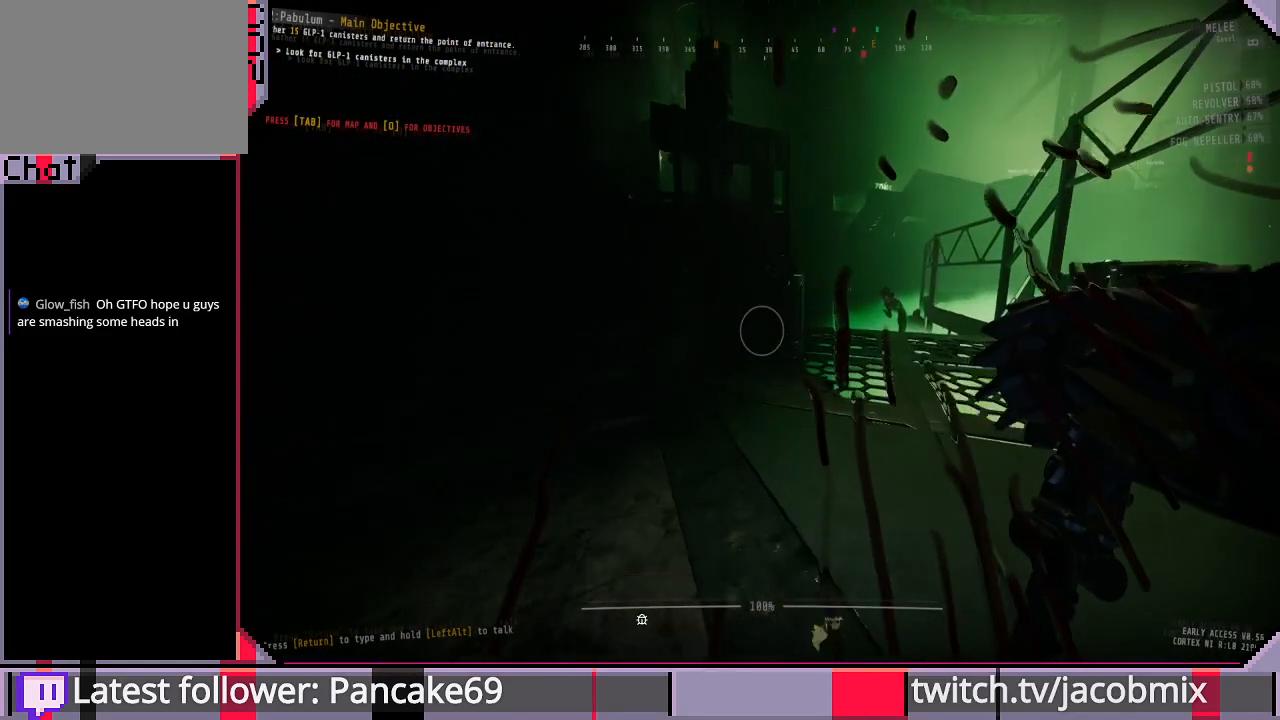
Gameplay with keyboard and mouse; each line is a JSON object with the keys and mouse buttons held at the frame after it. "events" lists presses ("down") and releases ("up") of "a", "c", "ctrl", "d", "e", "f", "q", "r", "s", "shift", "space", "t", "tab", "w", "x", "z", "mouse_left", "mouse_wheel", "mouse_right", "mouse_mb4" and "mouse_mb5" between this image and that frame as [ms after this image, input, new state], when the widget could be followed in between. "mouse_left", "mouse_wheel", "mouse_right", "mouse_mb4", "mouse_mb5" = the "left", "wheel", "right", "mb4", "mb5" buttons of the "mouse" list. No other keys are recorded. "wheel" means that the mouse wheel is clicked or scrolled. Mouse movement is not recorded.
{"keys": [], "mouse": [], "events": [[33, "w", "up"]]}
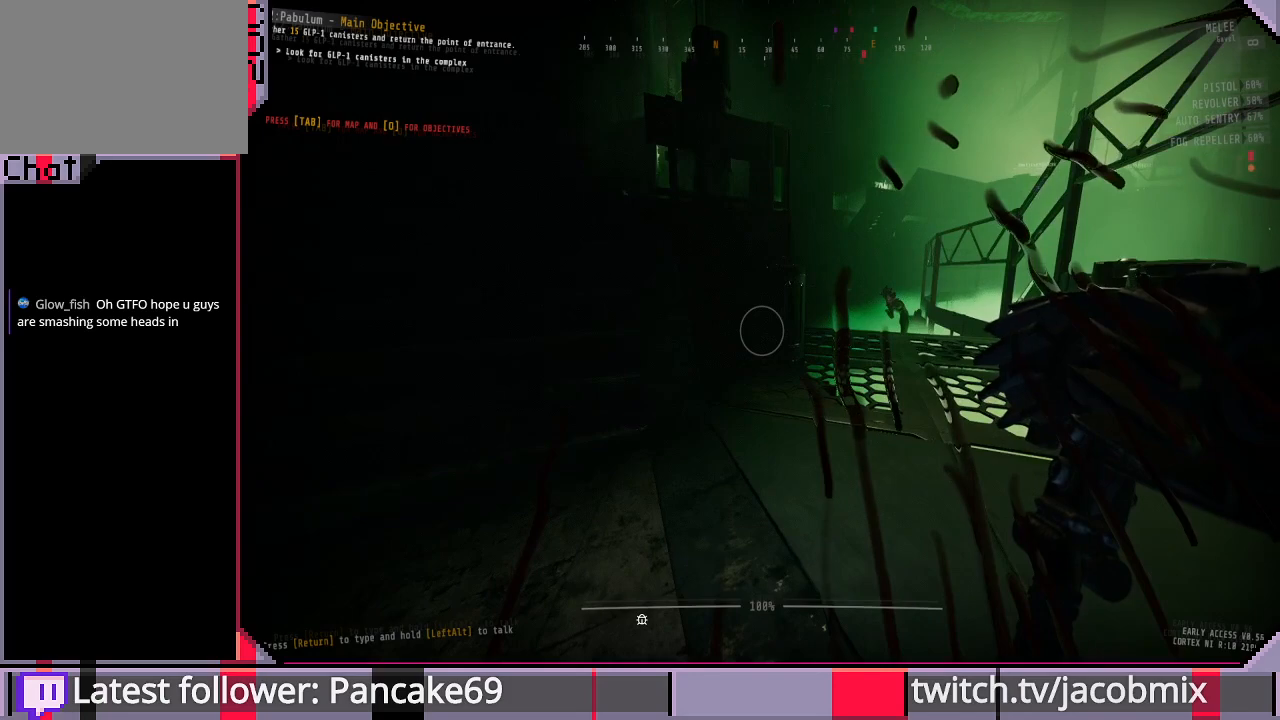
{"keys": [], "mouse": [], "events": []}
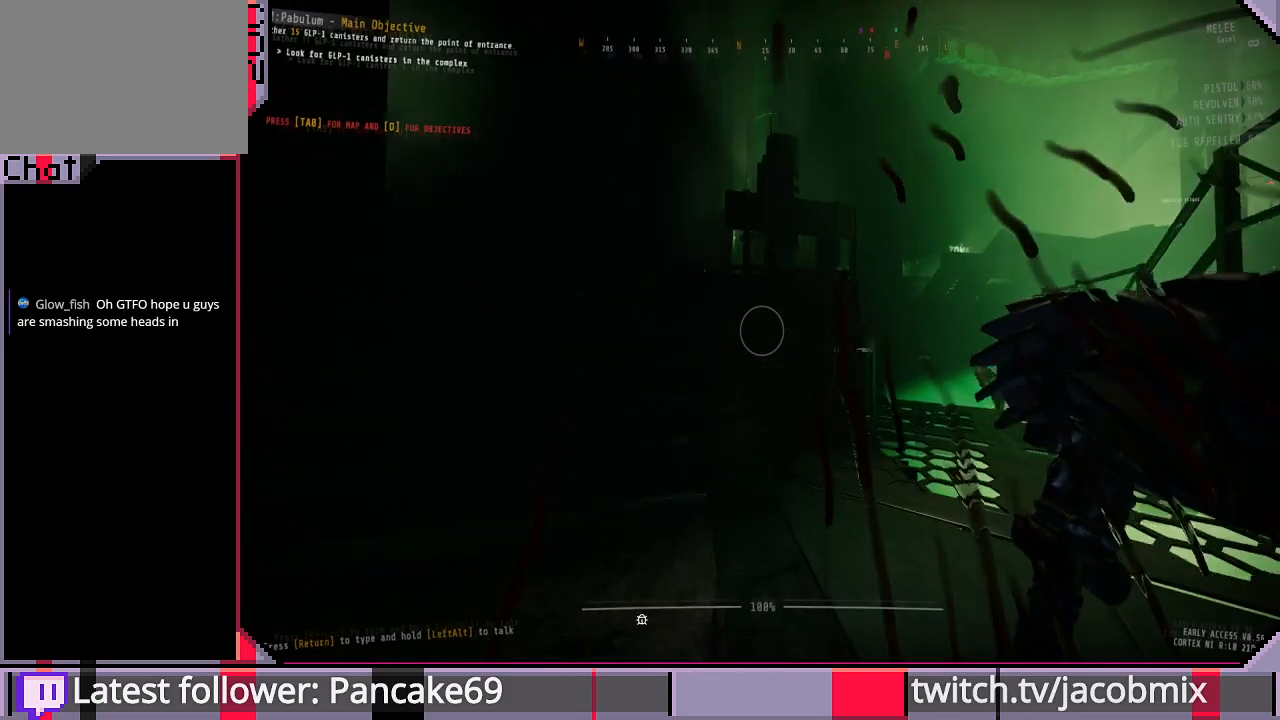
{"keys": [], "mouse": [], "events": []}
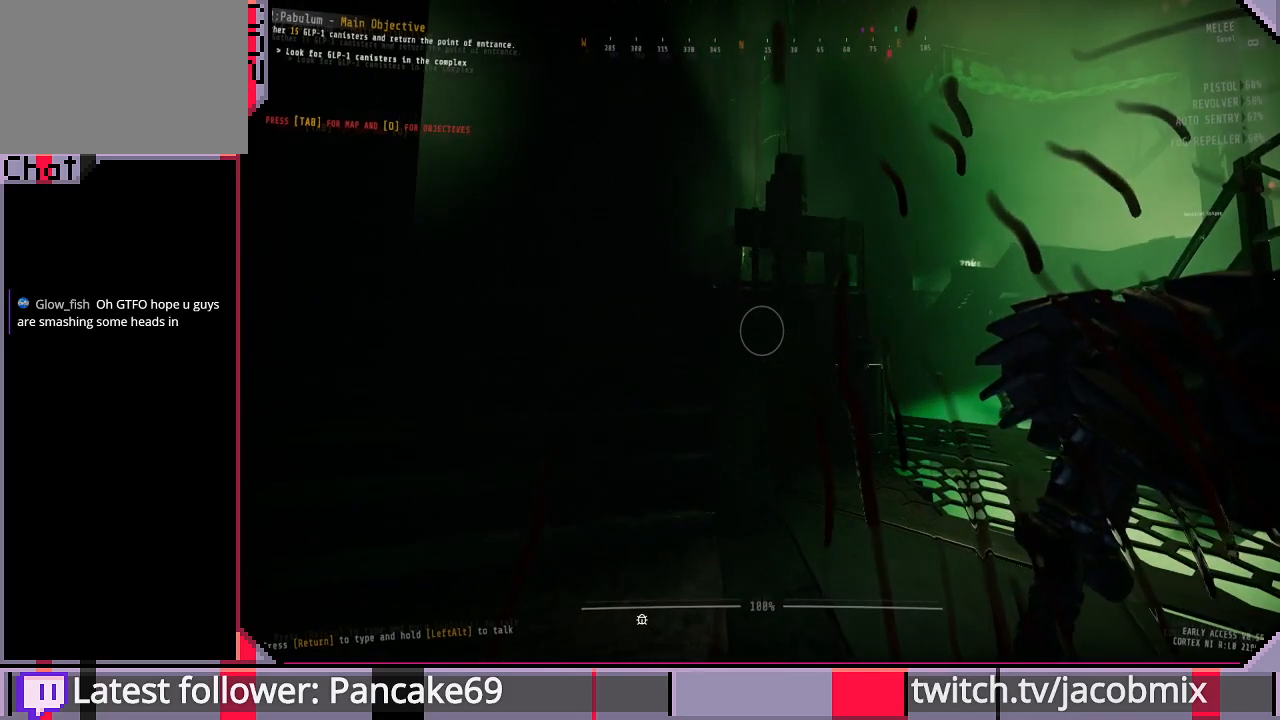
{"keys": ["w"], "mouse": [], "events": [[400, "w", "down"]]}
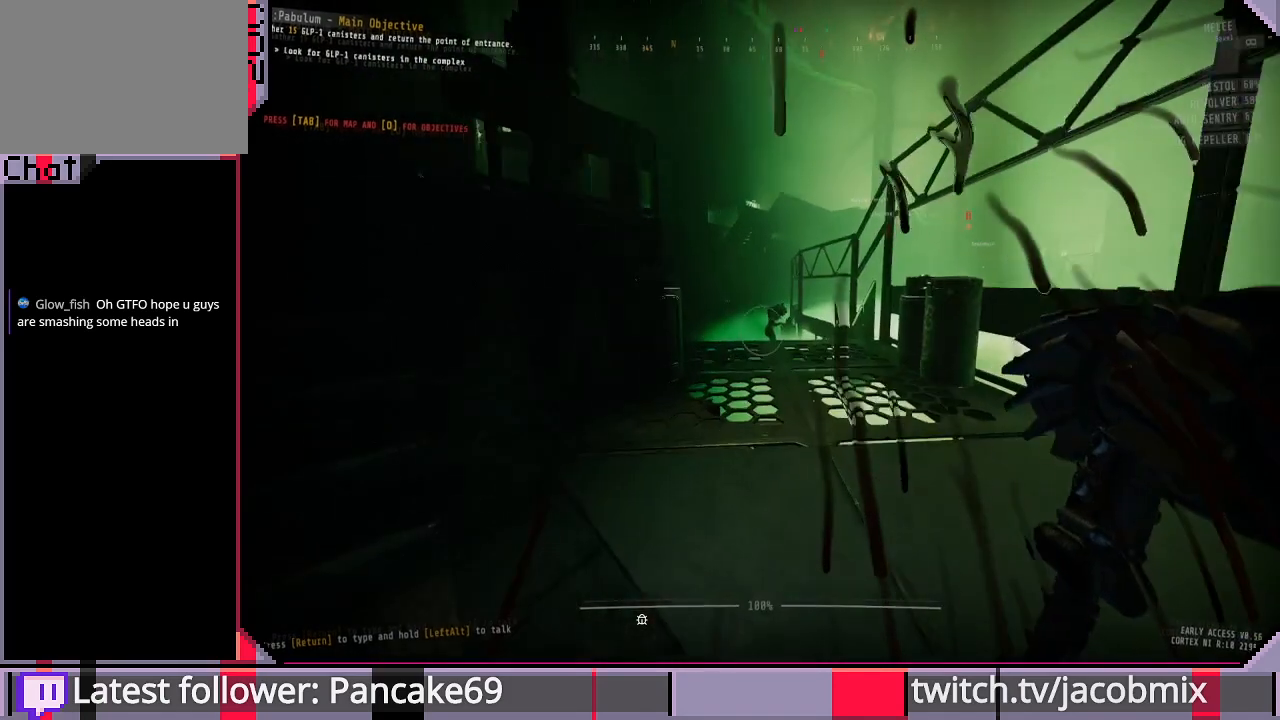
{"keys": ["w"], "mouse": [], "events": []}
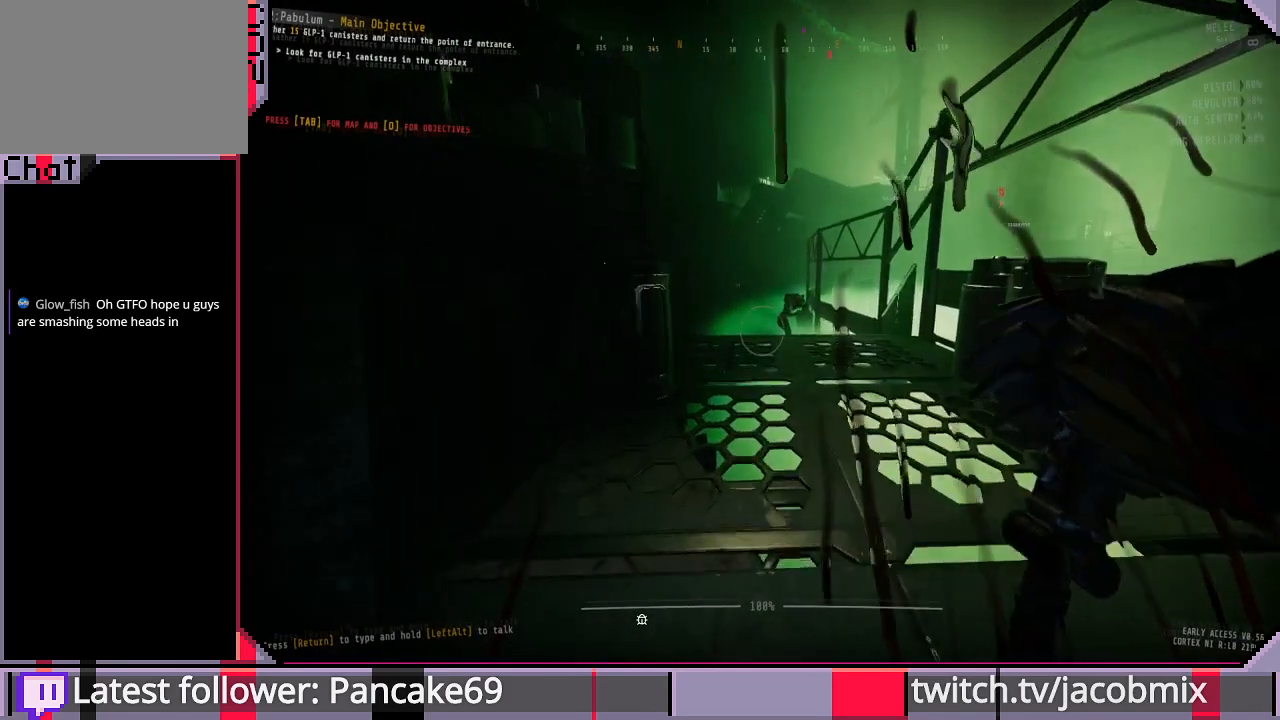
{"keys": ["d", "w"], "mouse": [], "events": [[100, "d", "down"], [167, "w", "up"], [400, "w", "down"]]}
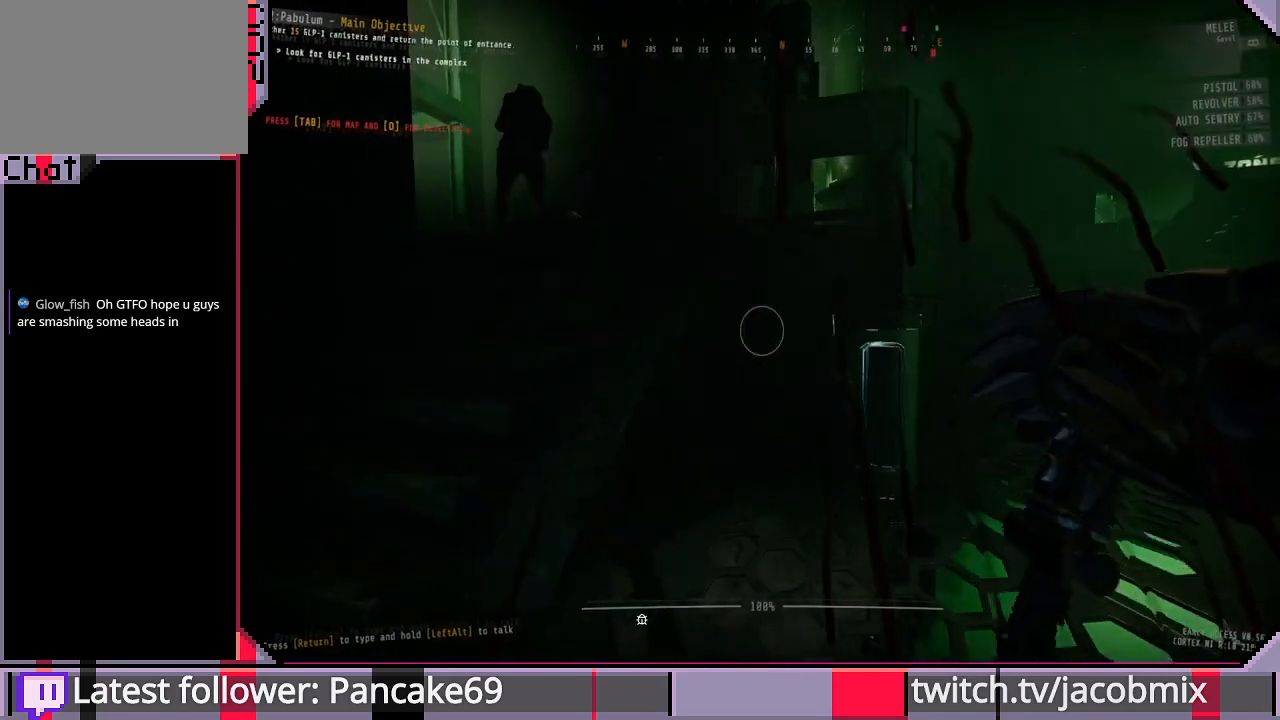
{"keys": ["d", "w"], "mouse": [], "events": [[167, "w", "up"], [500, "w", "down"]]}
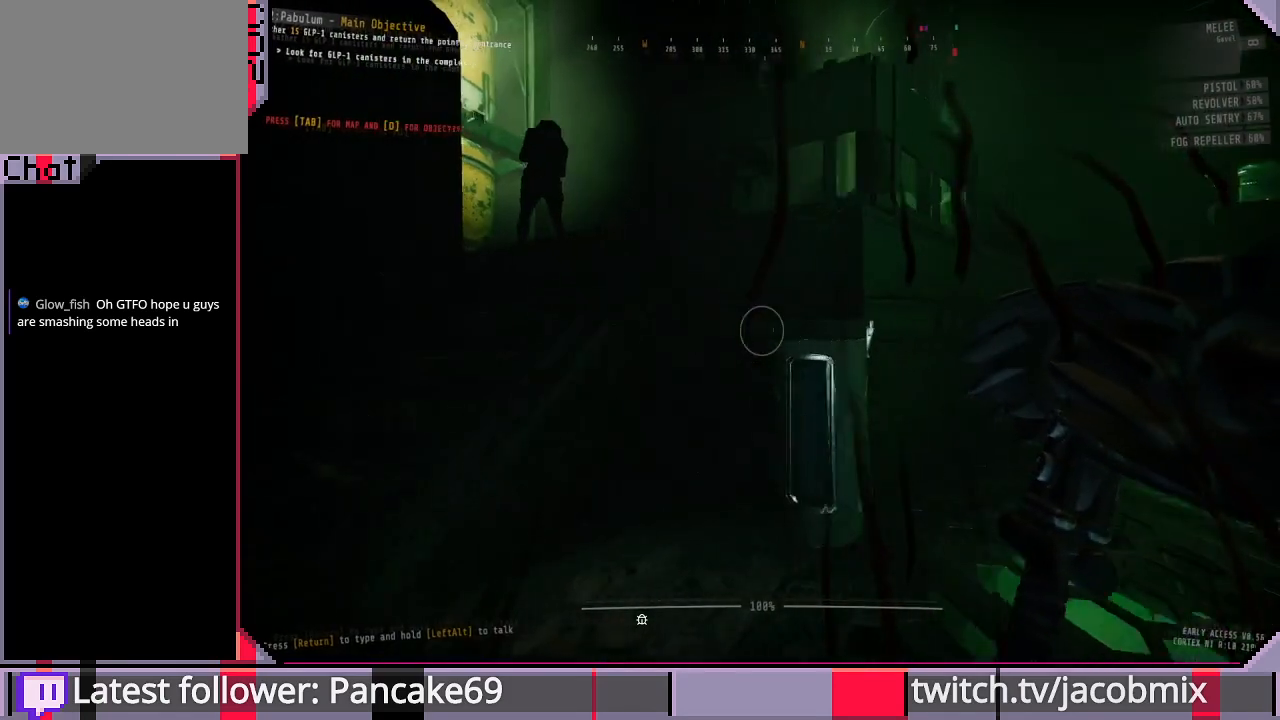
{"keys": ["w"], "mouse": [], "events": [[500, "d", "up"]]}
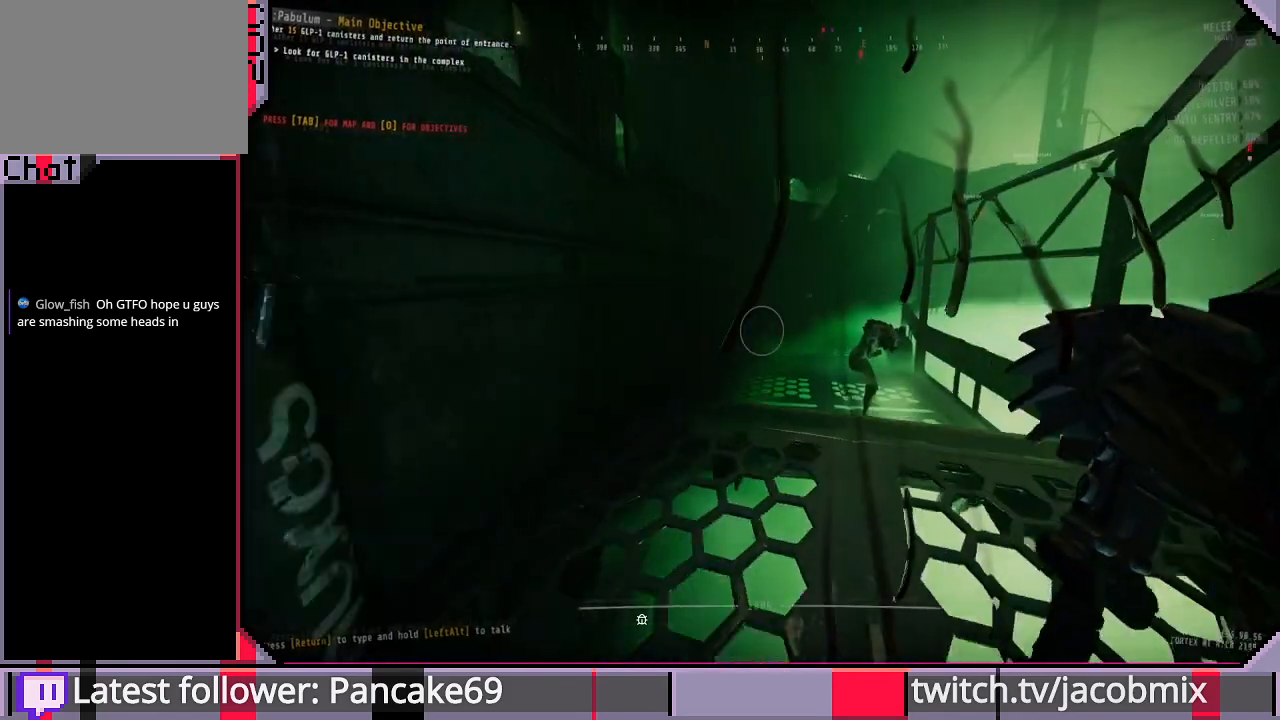
{"keys": ["w"], "mouse": ["left"], "events": [[333, "mouse_left", "down"]]}
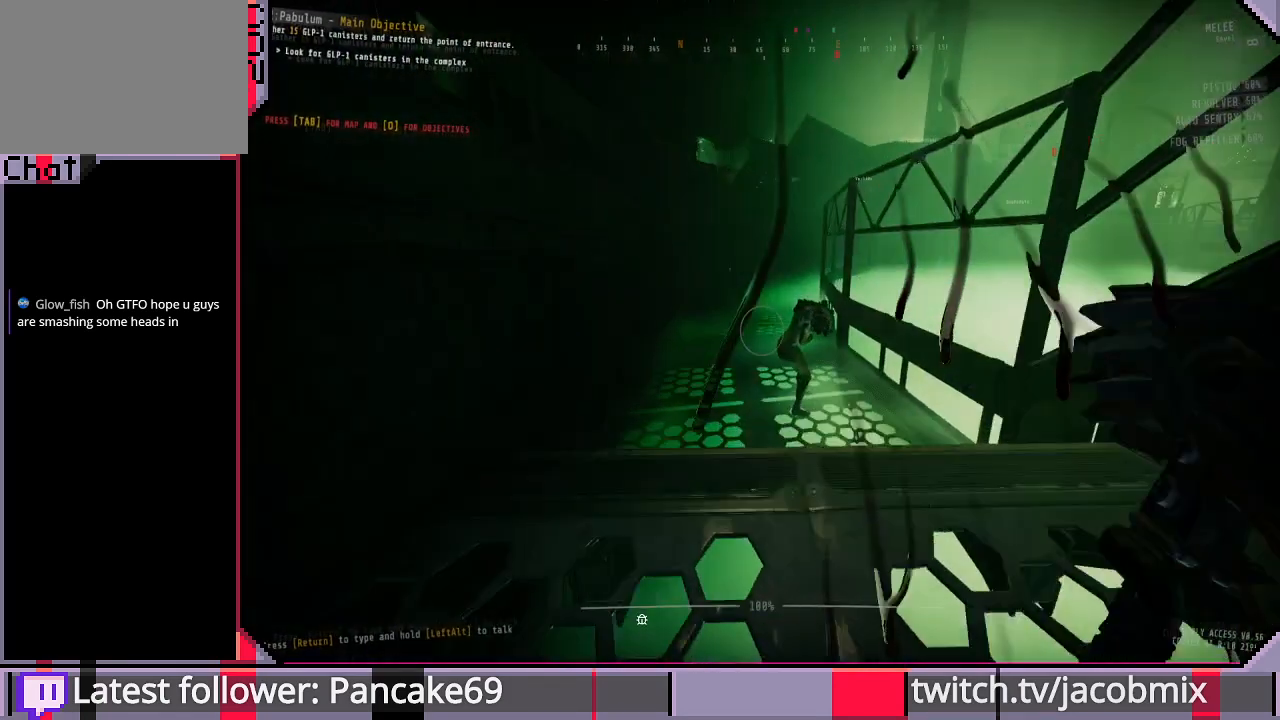
{"keys": ["d", "w"], "mouse": ["left"], "events": [[200, "d", "down"]]}
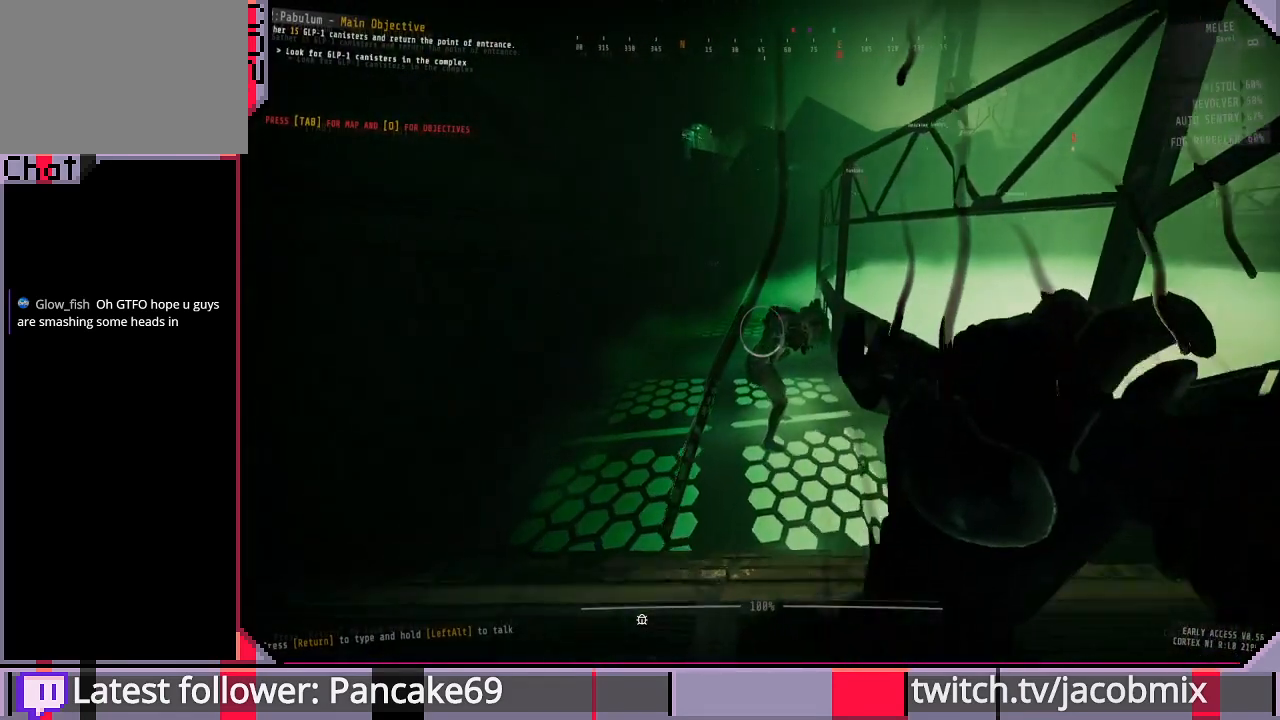
{"keys": ["d", "w"], "mouse": ["left"], "events": []}
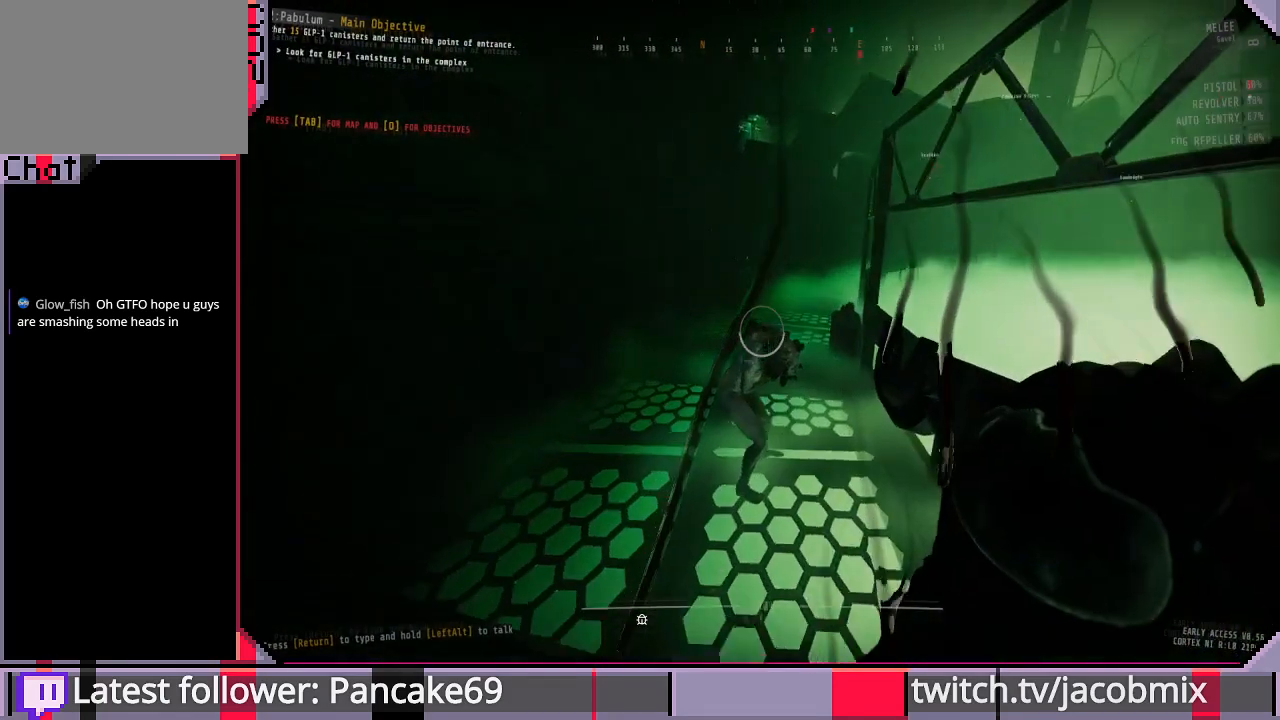
{"keys": [], "mouse": ["left"], "events": [[333, "d", "up"], [467, "w", "up"]]}
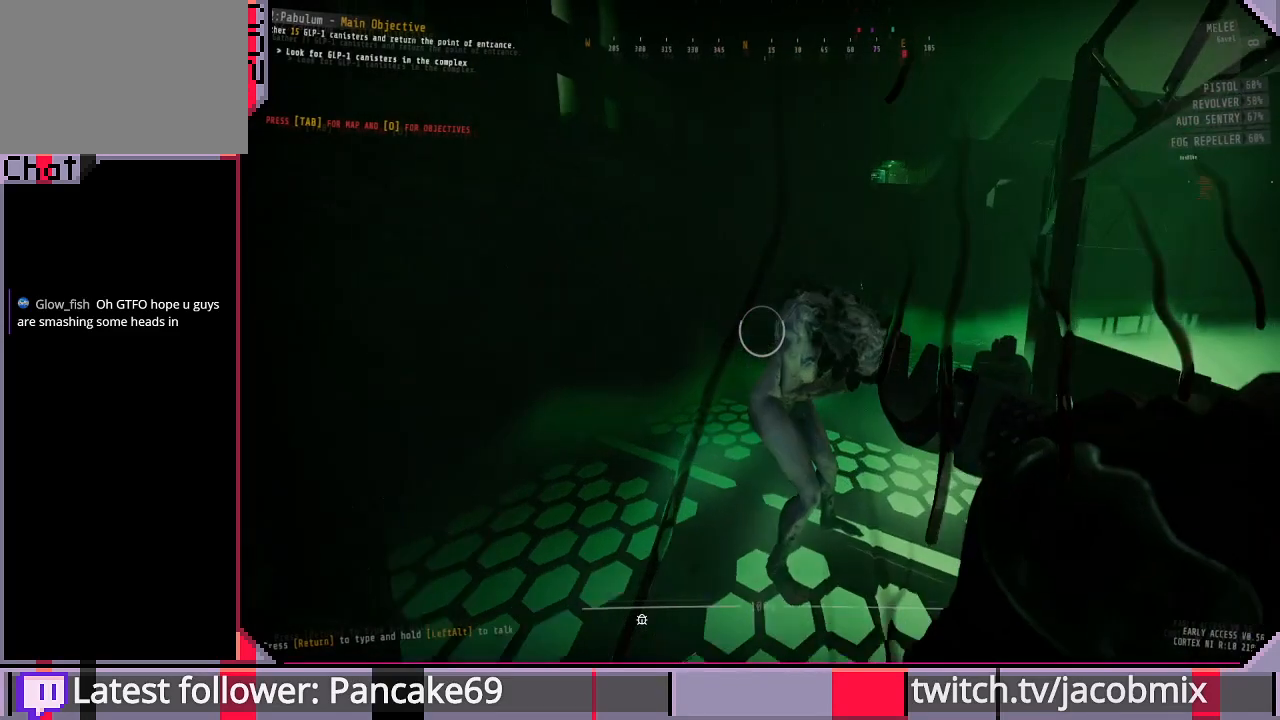
{"keys": [], "mouse": ["left"], "events": []}
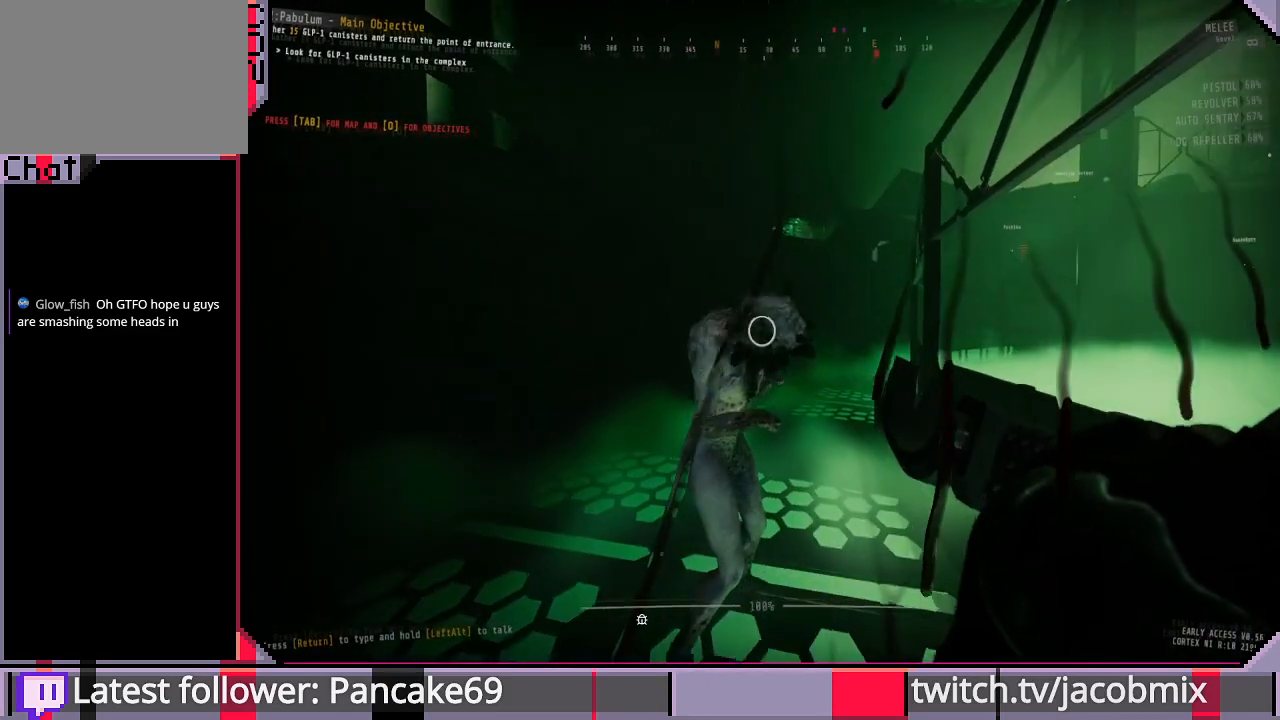
{"keys": [], "mouse": [], "events": [[133, "mouse_left", "up"]]}
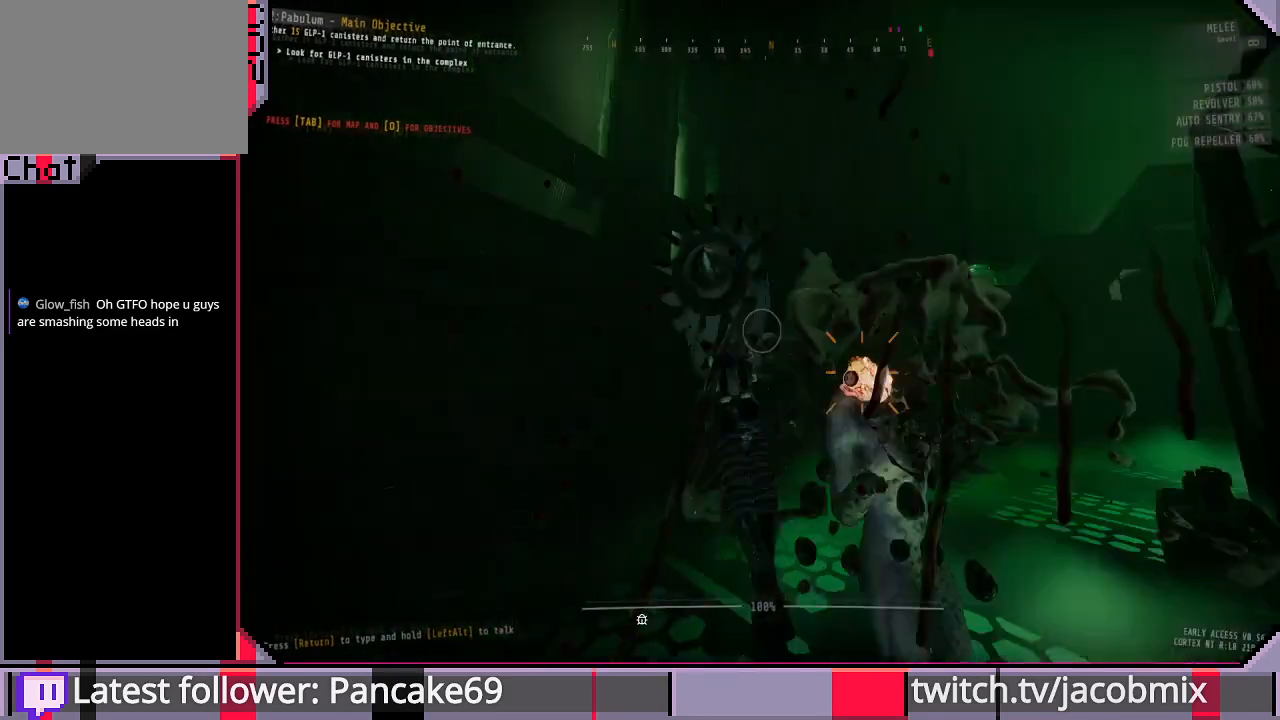
{"keys": ["a", "w"], "mouse": [], "events": [[333, "w", "down"], [400, "a", "down"]]}
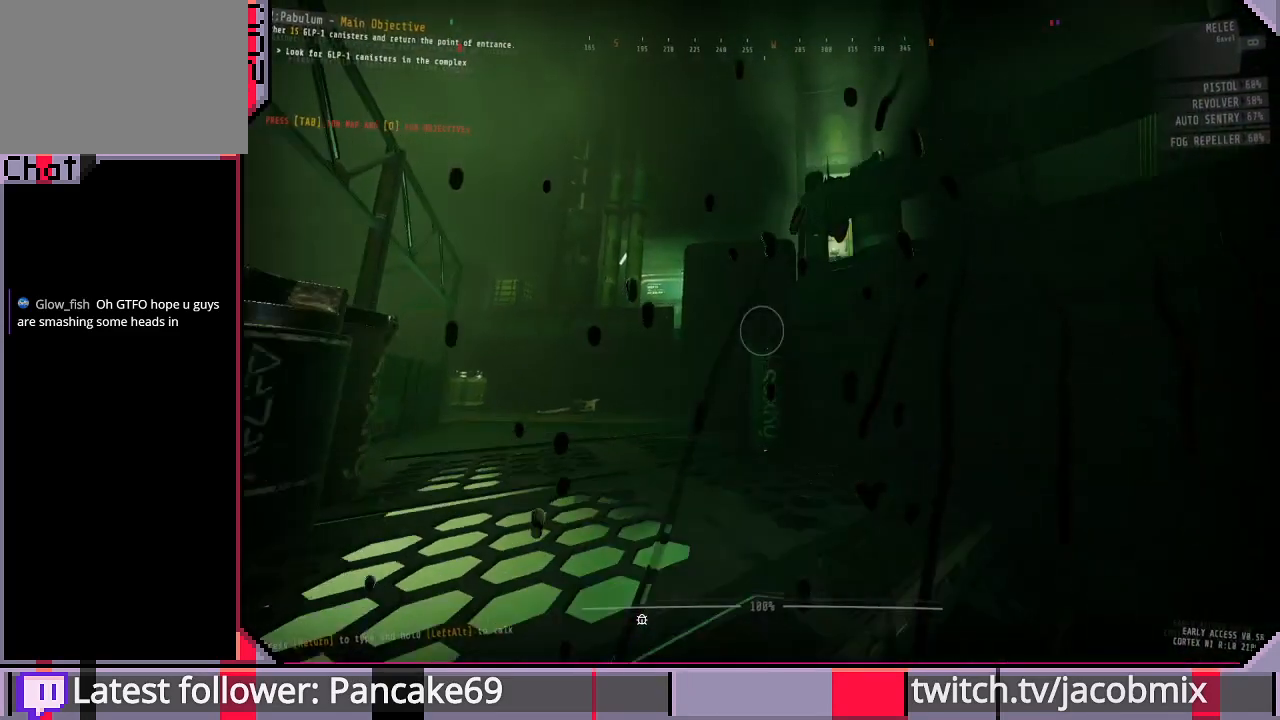
{"keys": ["a", "w"], "mouse": [], "events": []}
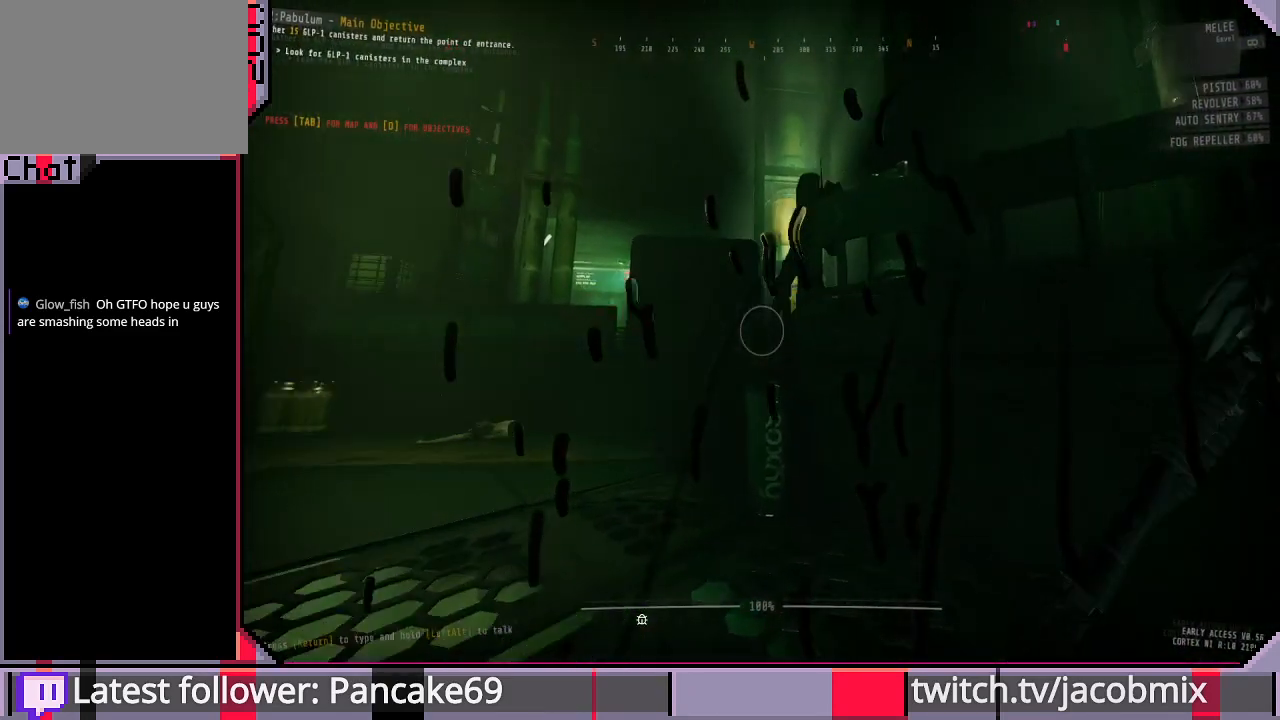
{"keys": ["a", "w"], "mouse": [], "events": []}
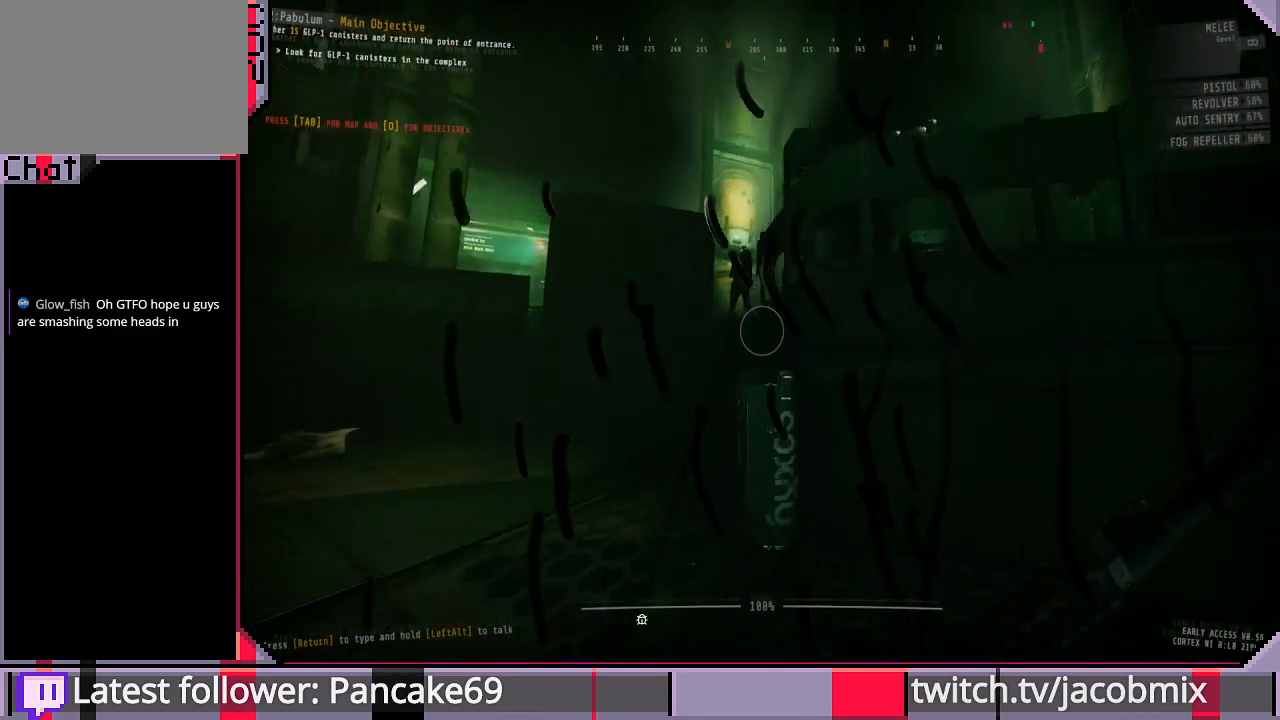
{"keys": ["a"], "mouse": [], "events": [[433, "w", "up"]]}
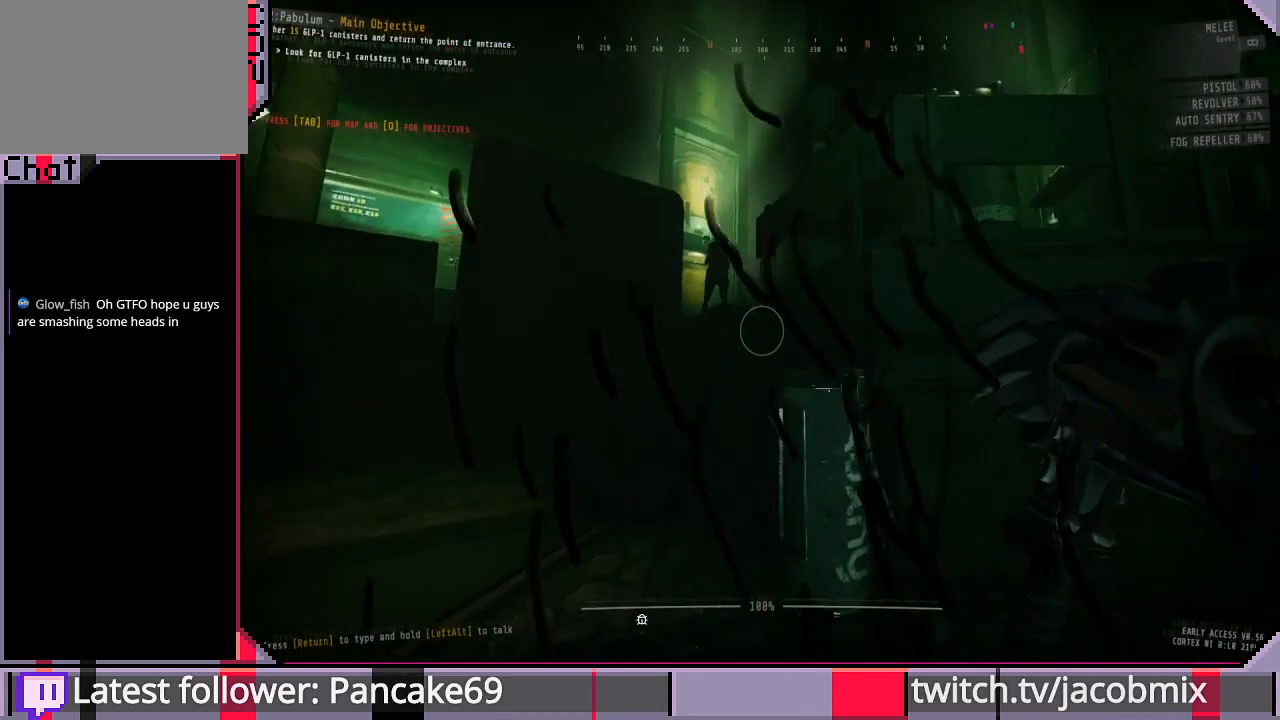
{"keys": ["a", "w"], "mouse": [], "events": [[333, "w", "down"]]}
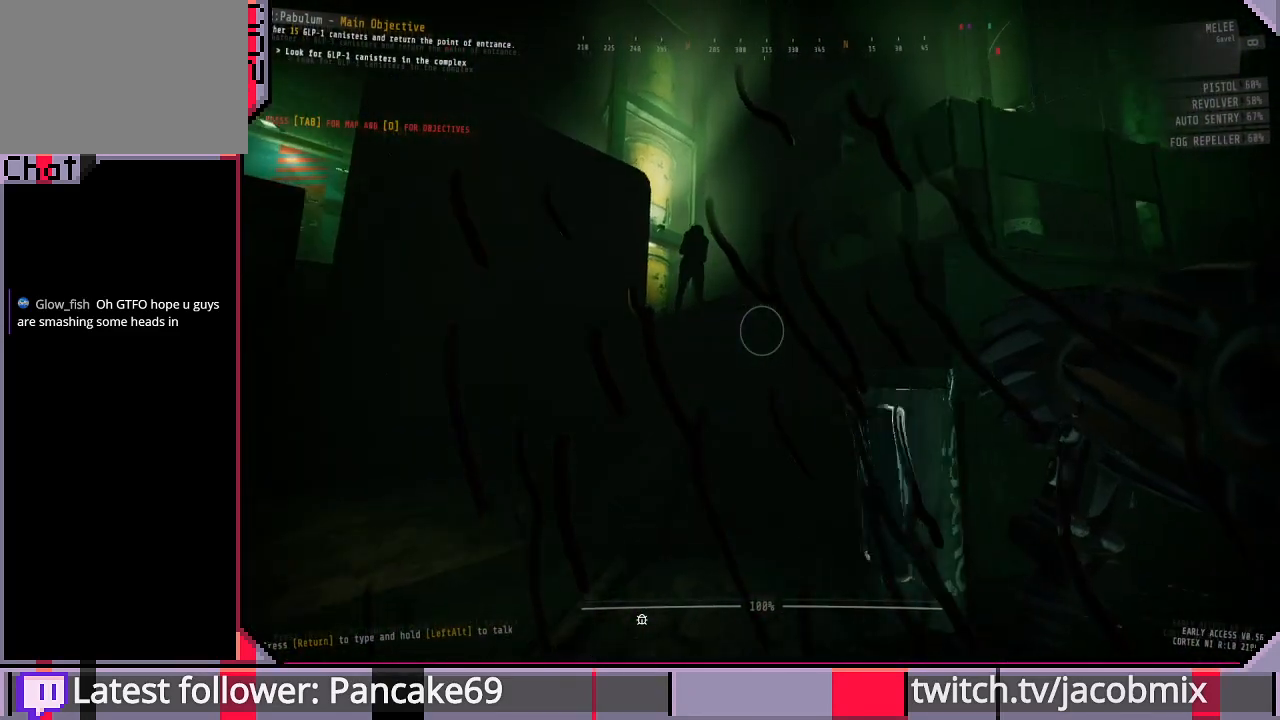
{"keys": ["a", "w"], "mouse": [], "events": [[67, "w", "up"], [333, "w", "down"]]}
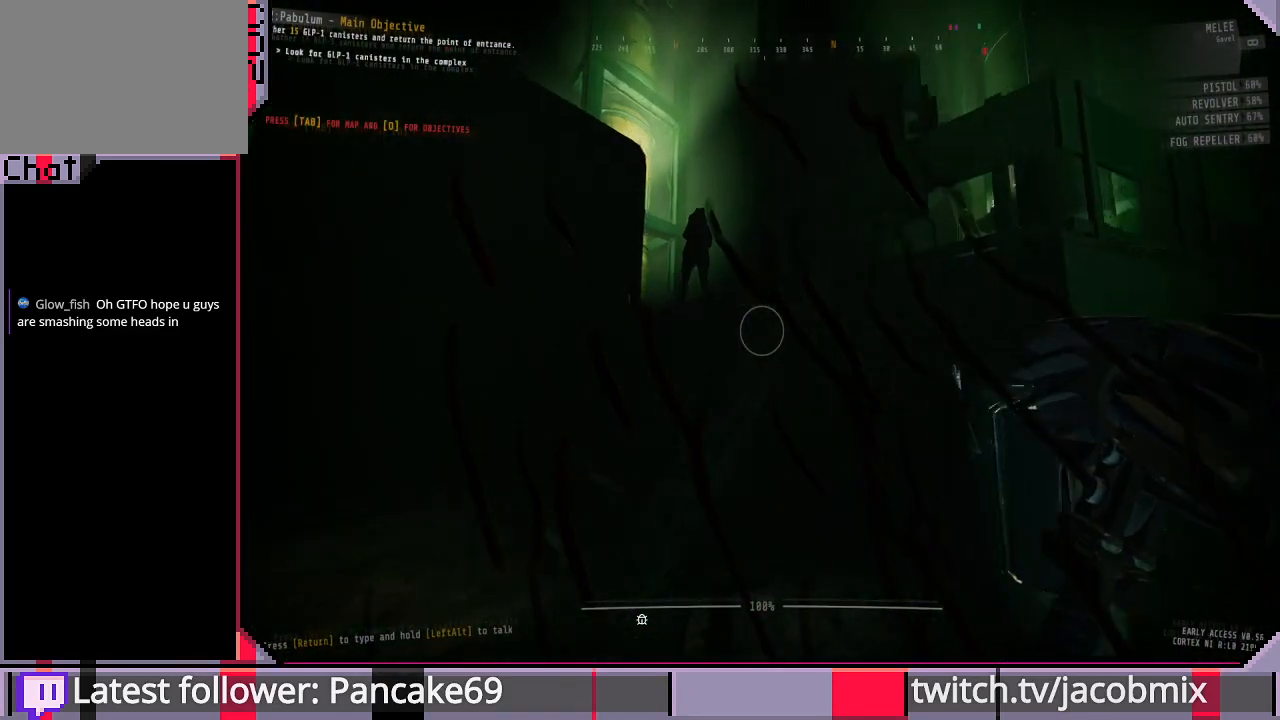
{"keys": ["a", "w"], "mouse": [], "events": []}
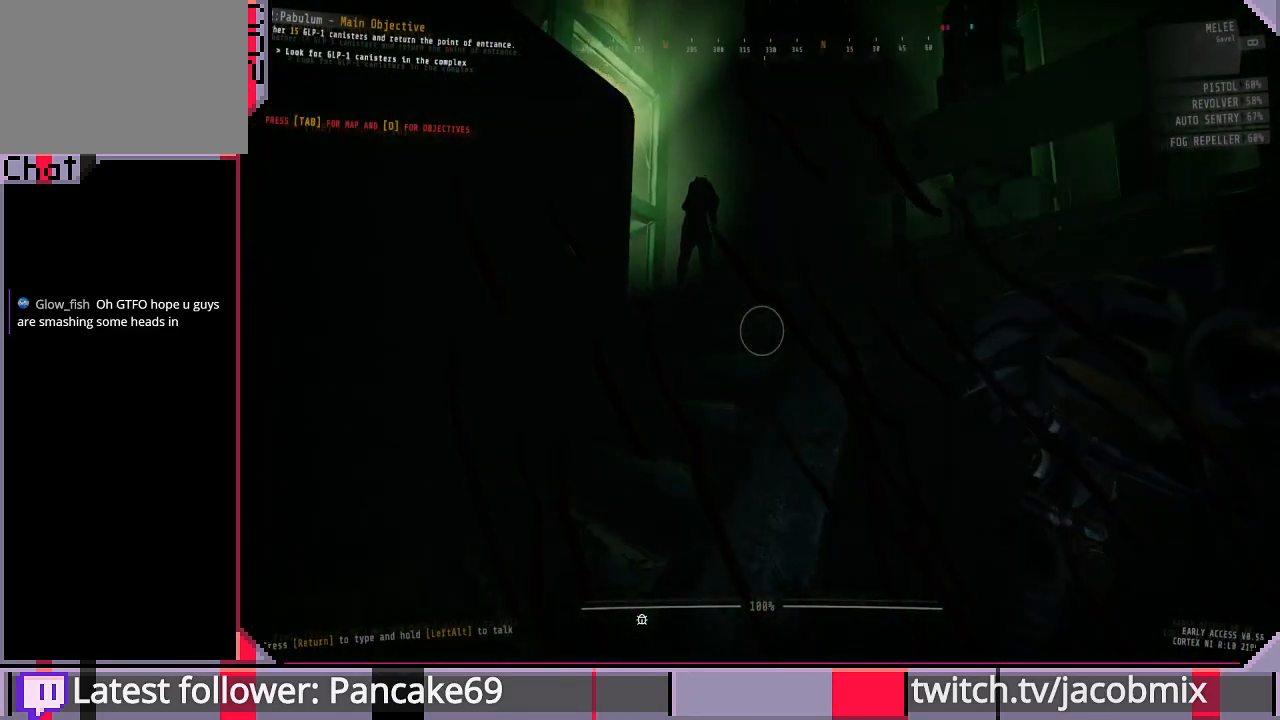
{"keys": ["a", "w"], "mouse": [], "events": []}
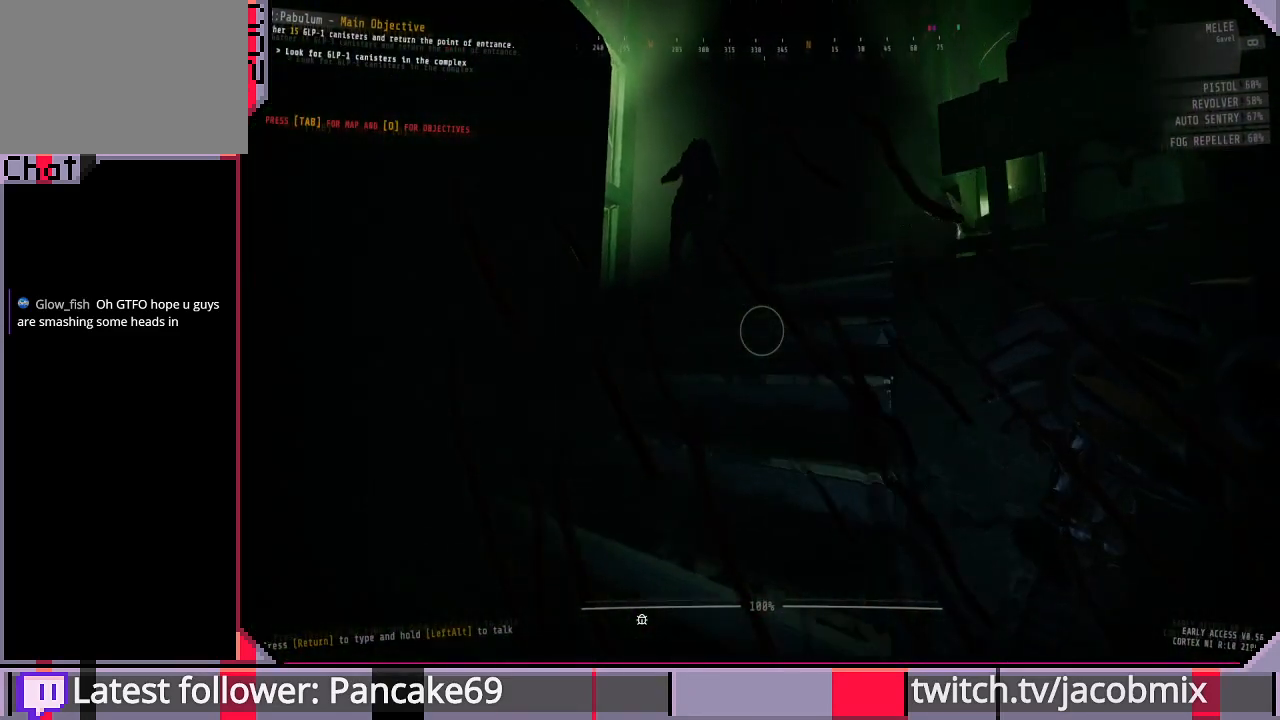
{"keys": ["w"], "mouse": [], "events": [[233, "a", "up"]]}
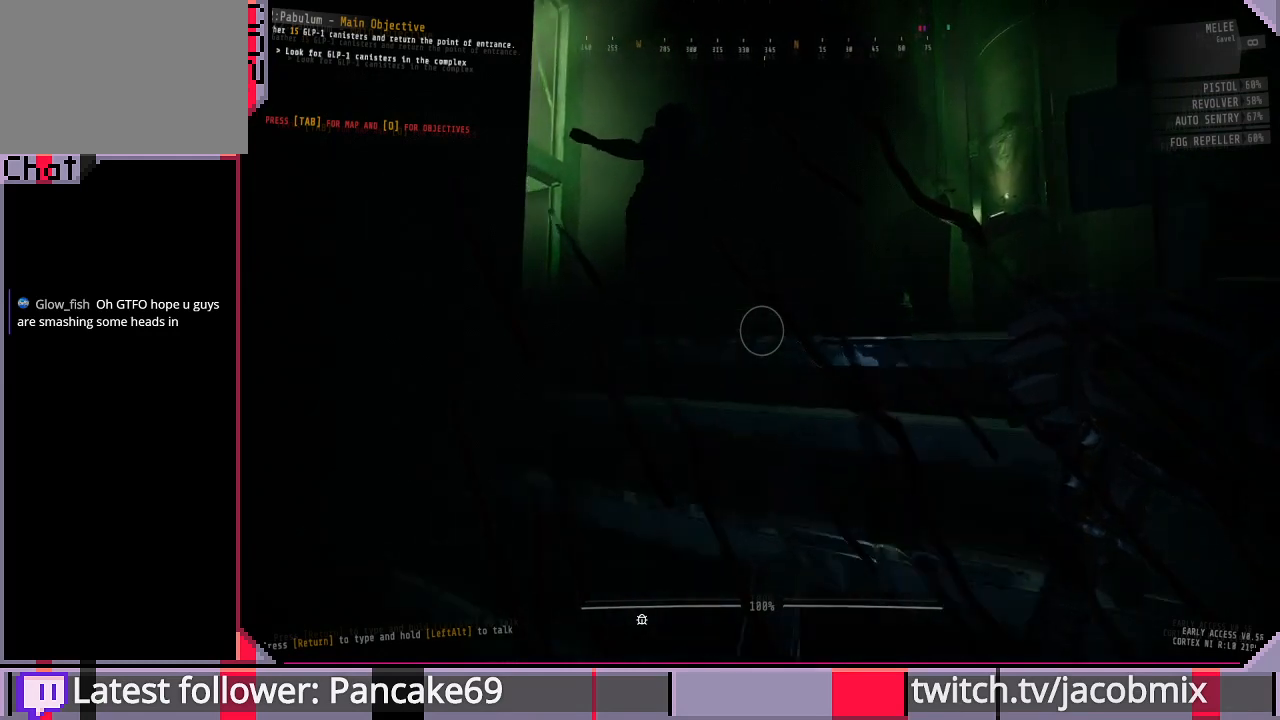
{"keys": [], "mouse": [], "events": [[367, "w", "up"]]}
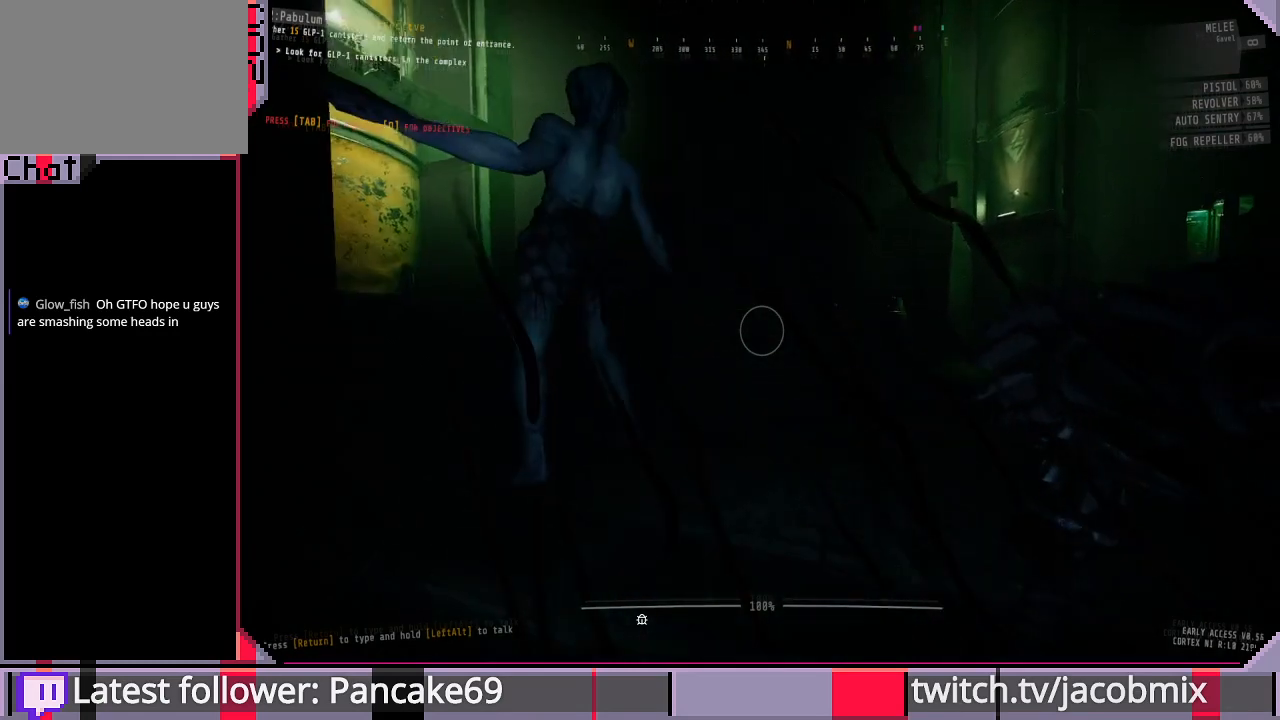
{"keys": [], "mouse": [], "events": []}
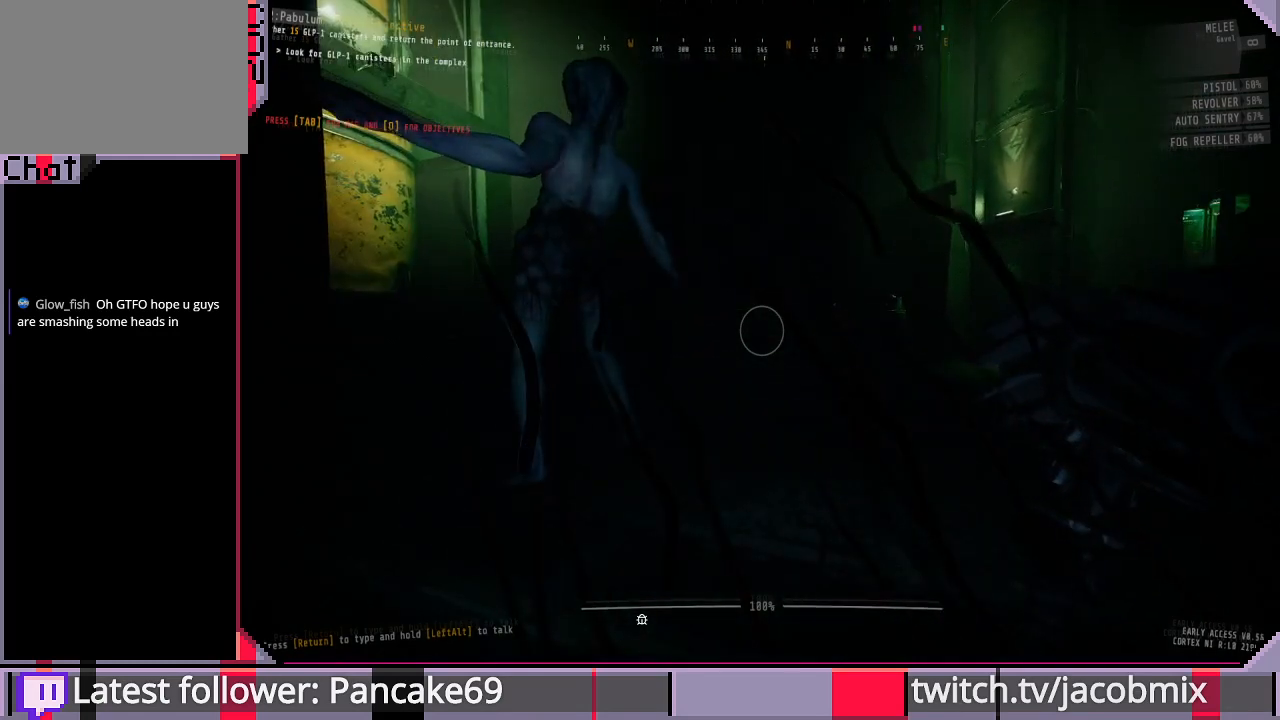
{"keys": [], "mouse": [], "events": []}
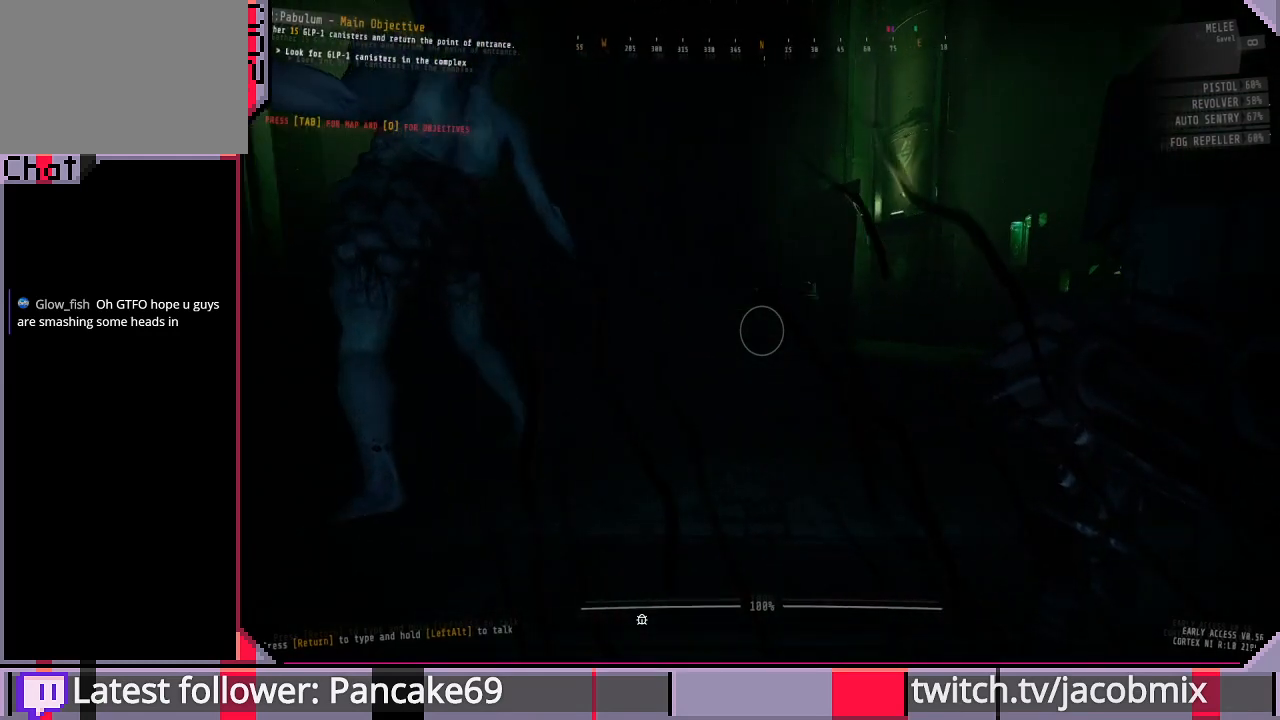
{"keys": [], "mouse": [], "events": [[167, "f", "down"], [267, "f", "up"], [367, "f", "down"], [500, "f", "up"]]}